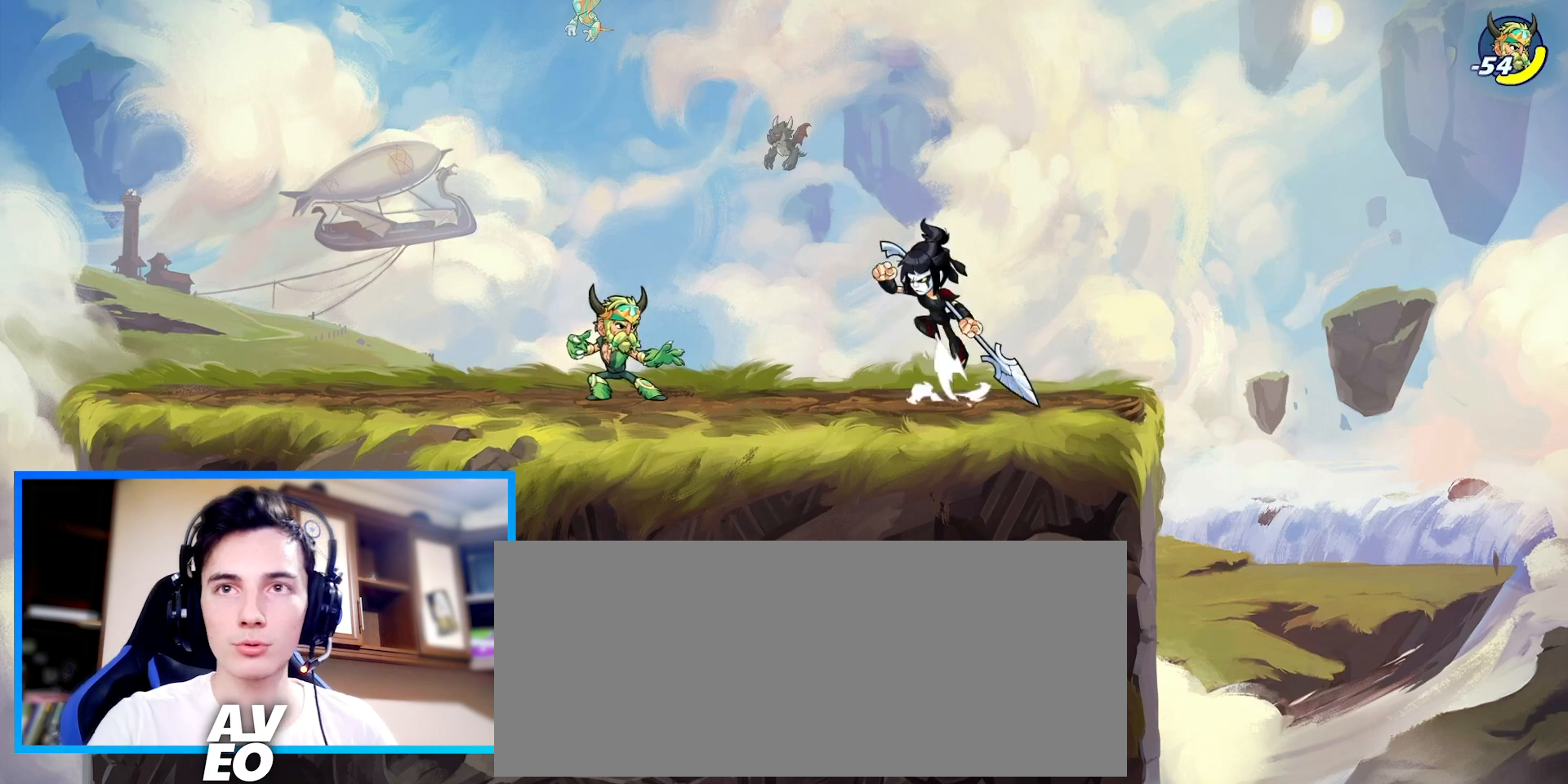
Gameplay with keyboard; each line is a JSON object with the keys held at the frame after it. "events" lists presses ("down") and releases ("up") of "c", "down", "left", "right", "space", "up", "v", "x" and "z" between this image and that frame as [ms after this image, input, new state], when the widget could be followed in between. No other keys are recorded. Mouse input is not recorded. Not read: other_keys.
{"keys": ["down", "left"], "events": [[133, "space", "down"], [300, "down", "down"], [300, "left", "down"], [300, "space", "up"], [333, "v", "down"], [433, "v", "up"]]}
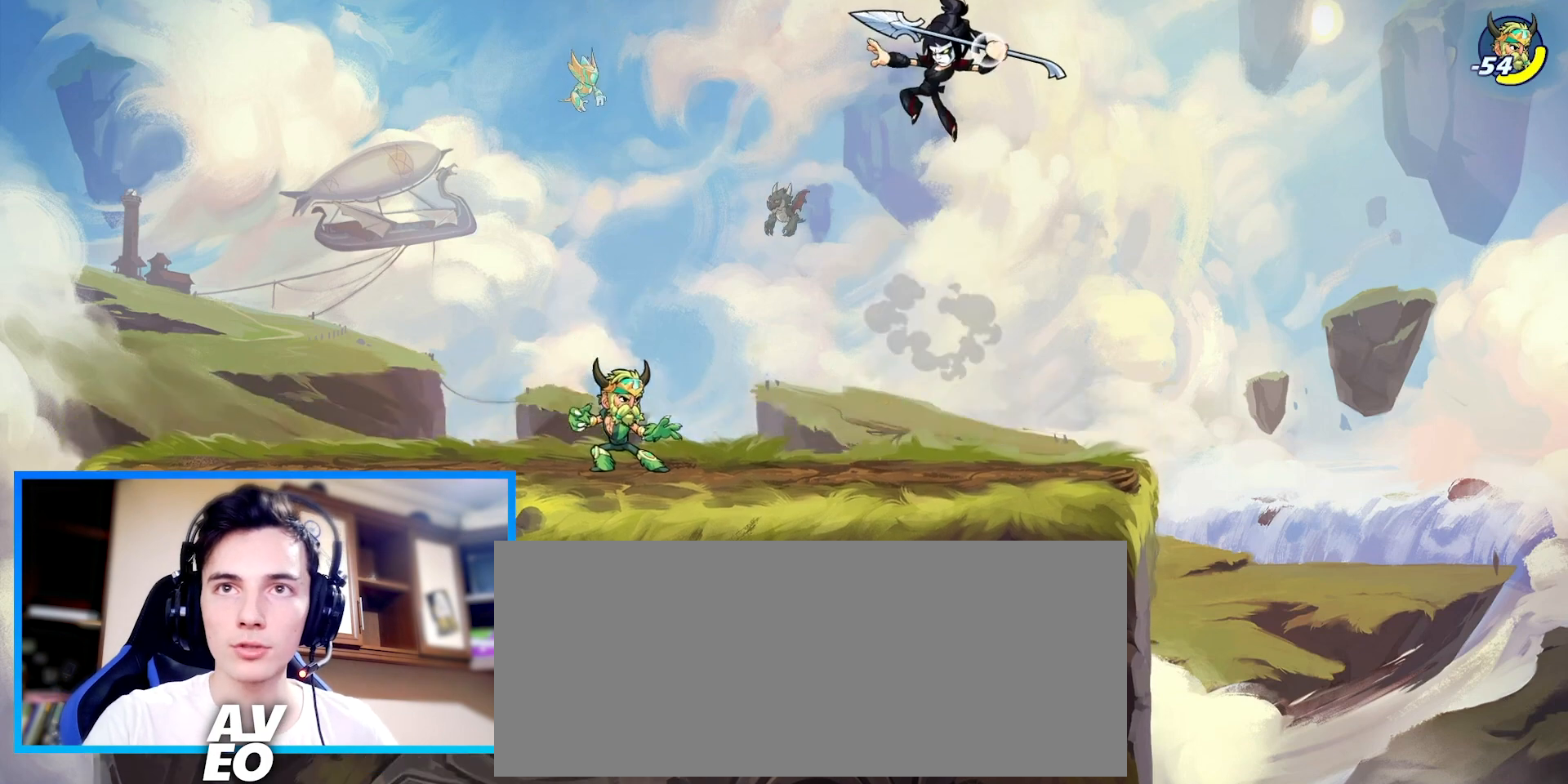
{"keys": ["left"], "events": [[100, "down", "up"], [100, "left", "up"], [433, "left", "down"]]}
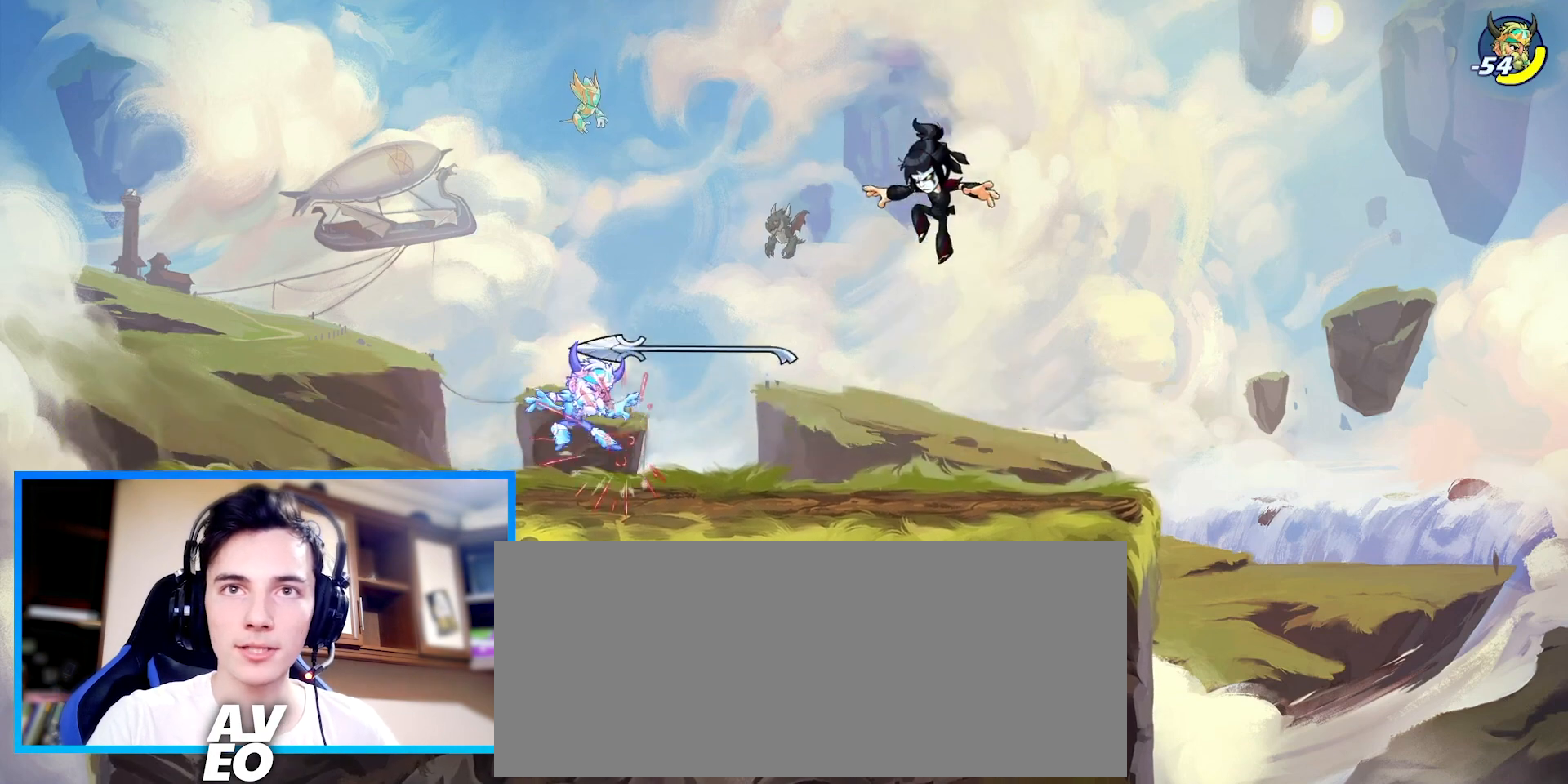
{"keys": ["right"], "events": [[233, "left", "up"], [333, "space", "down"], [433, "right", "down"], [467, "space", "up"]]}
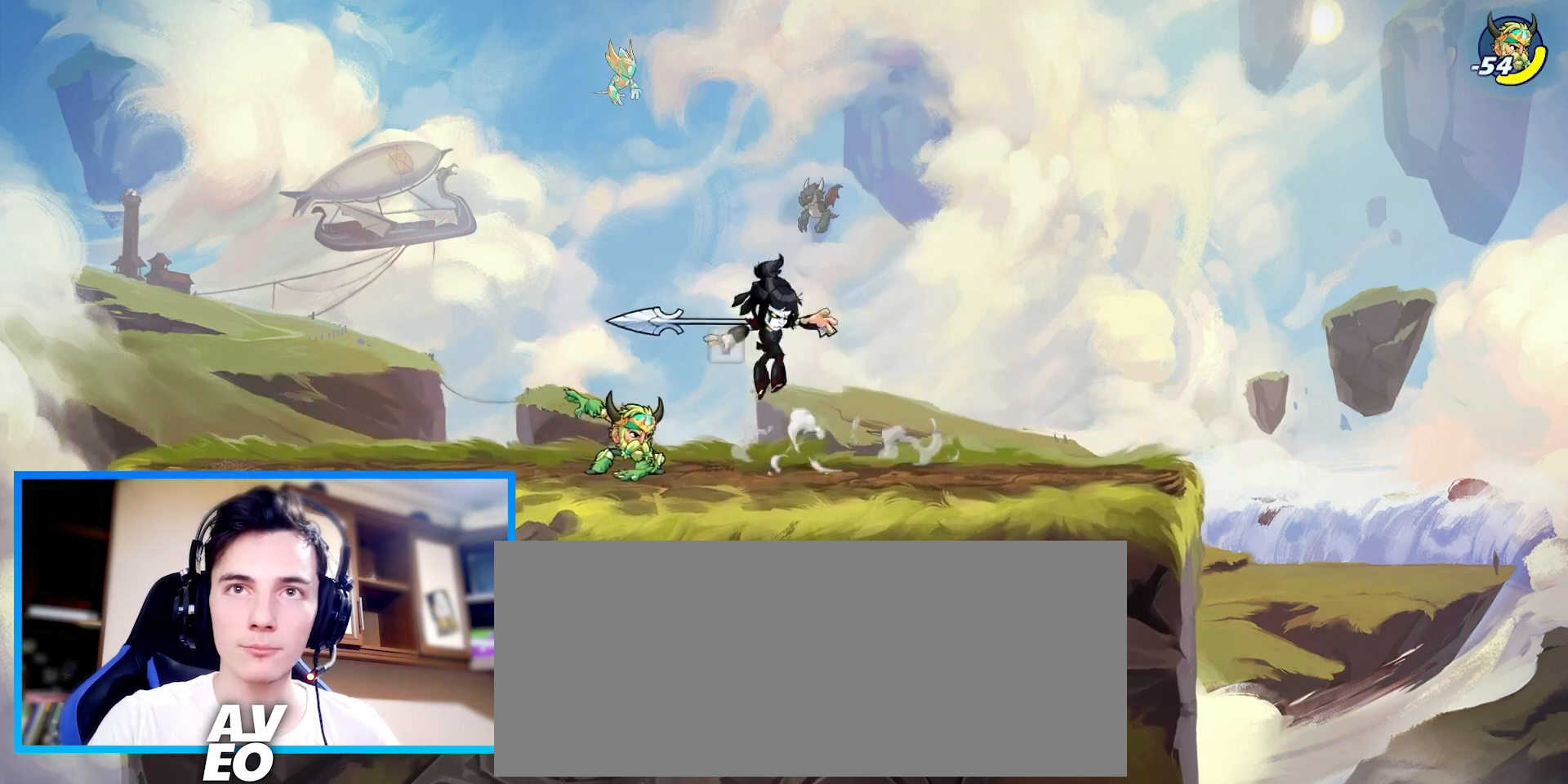
{"keys": ["left"], "events": [[33, "v", "down"], [100, "v", "up"], [167, "down", "down"], [367, "left", "down"], [367, "right", "up"], [500, "down", "up"]]}
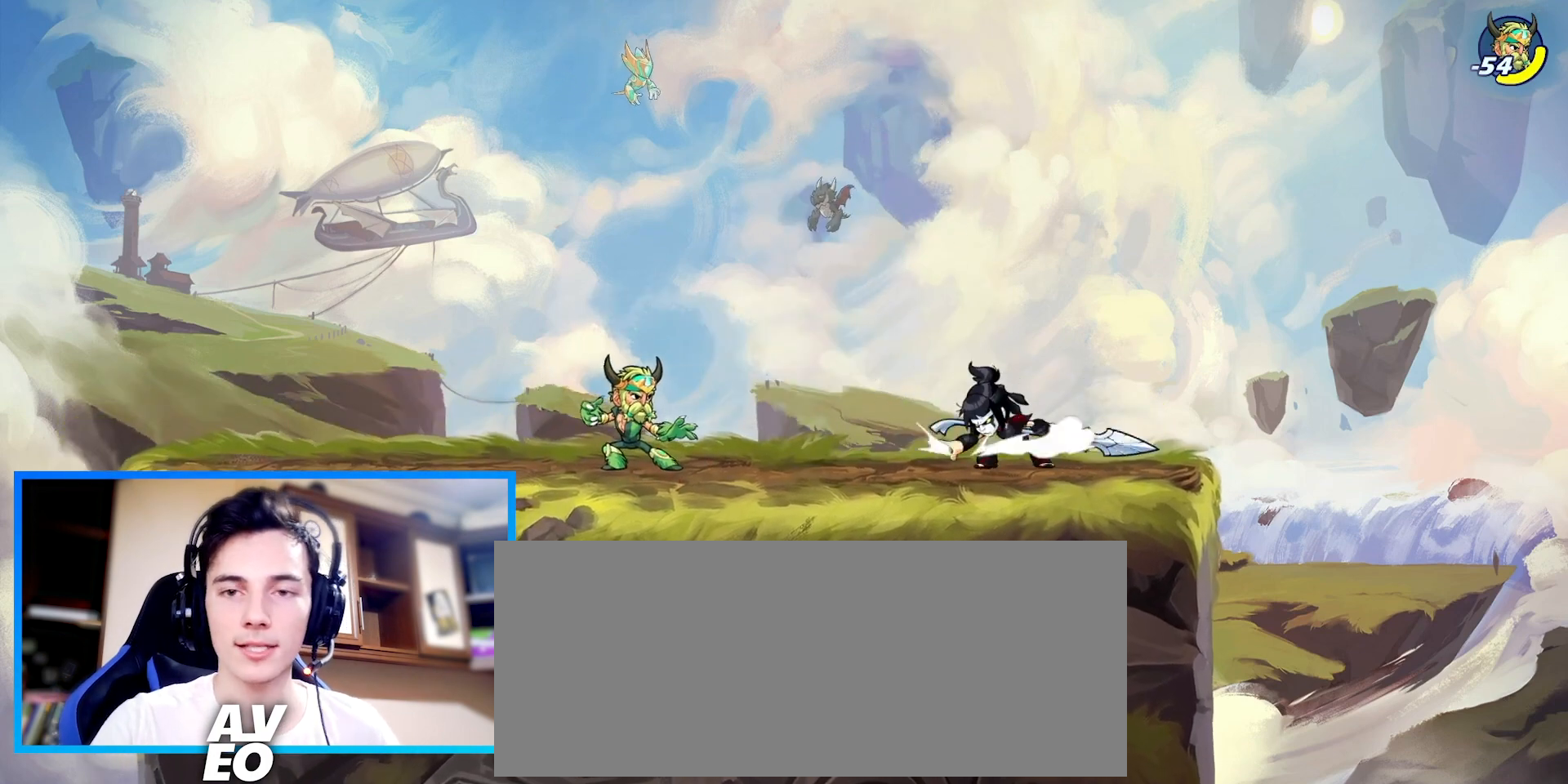
{"keys": [], "events": [[67, "left", "up"]]}
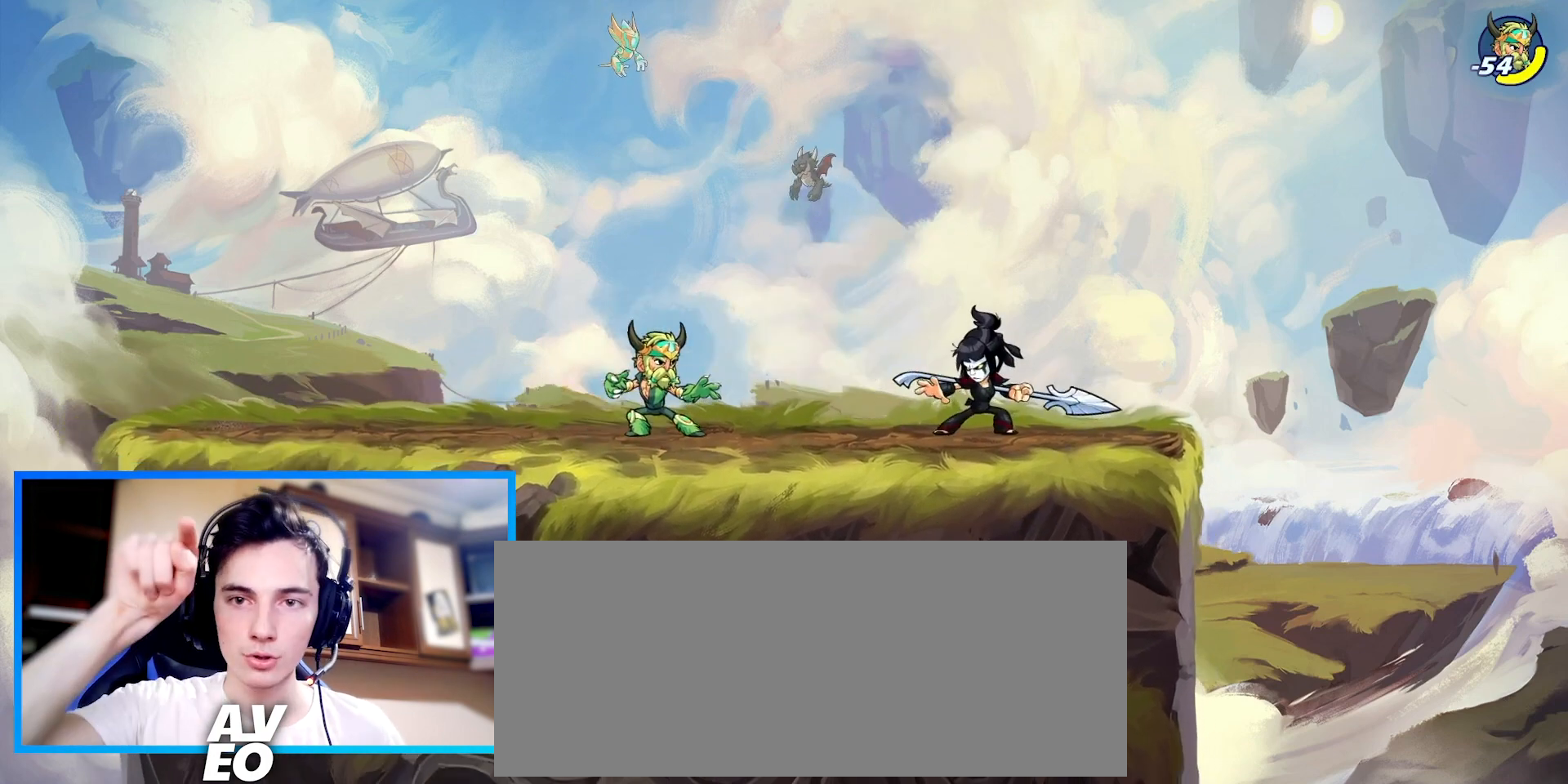
{"keys": [], "events": []}
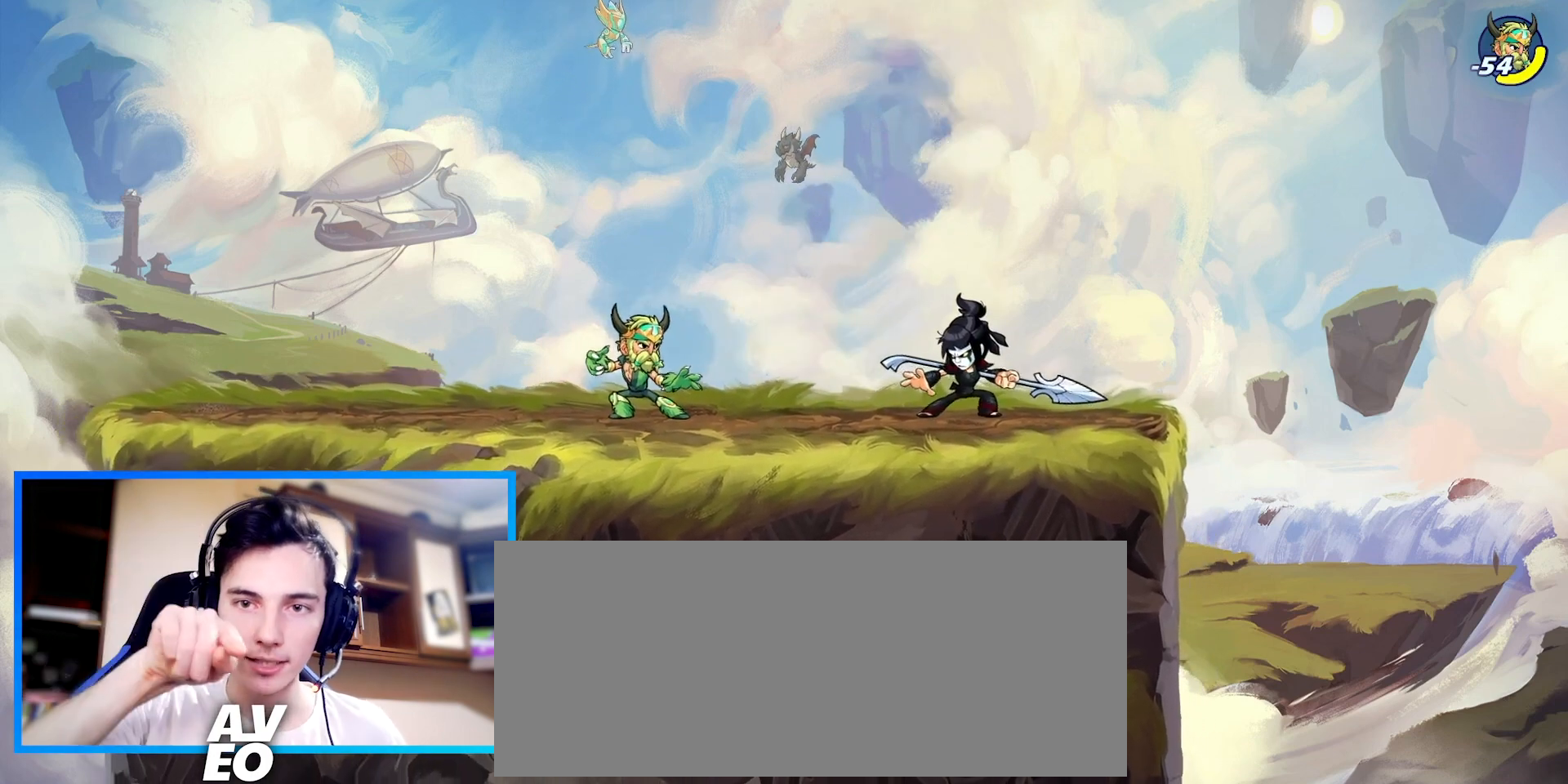
{"keys": [], "events": []}
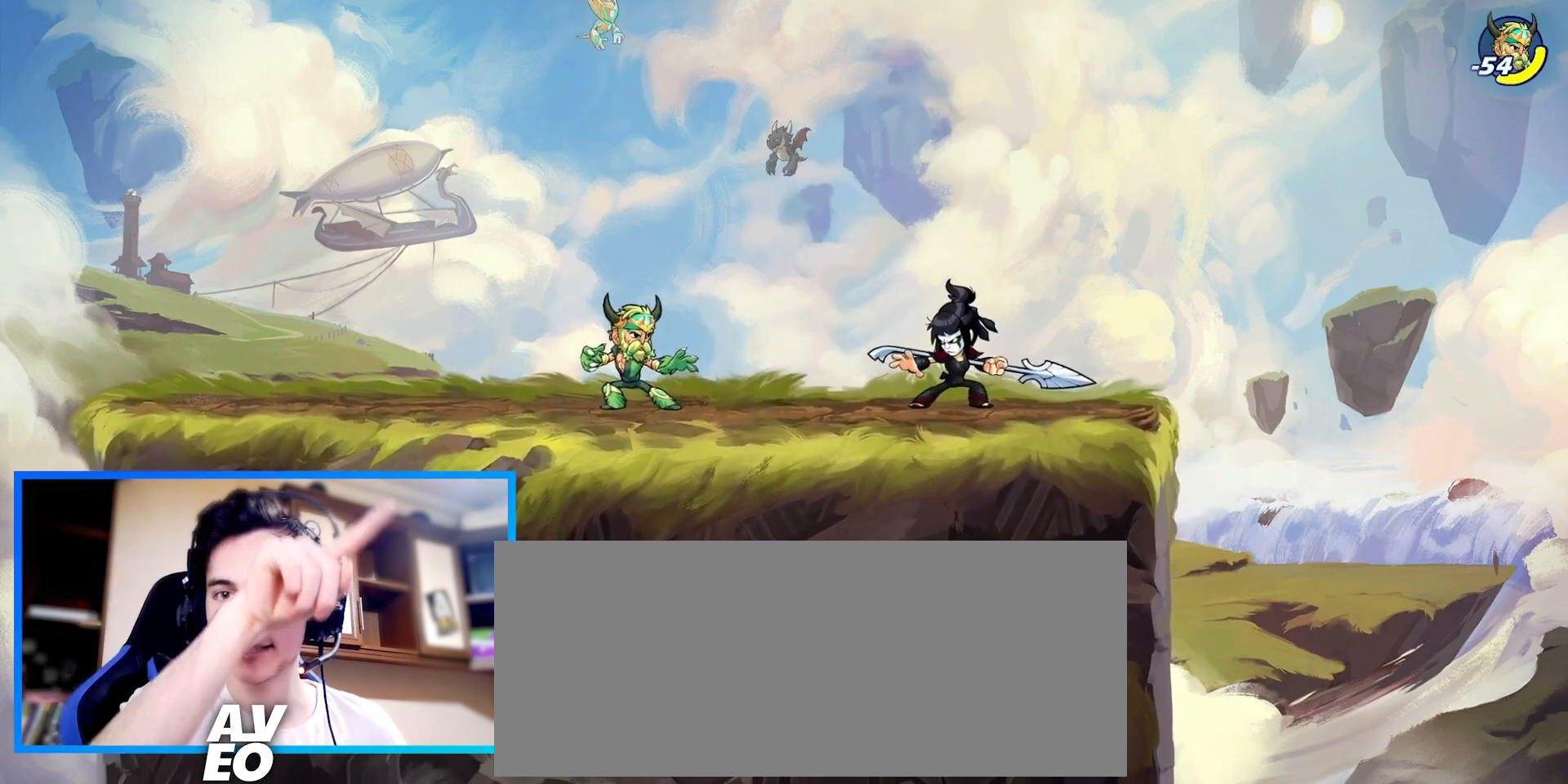
{"keys": [], "events": []}
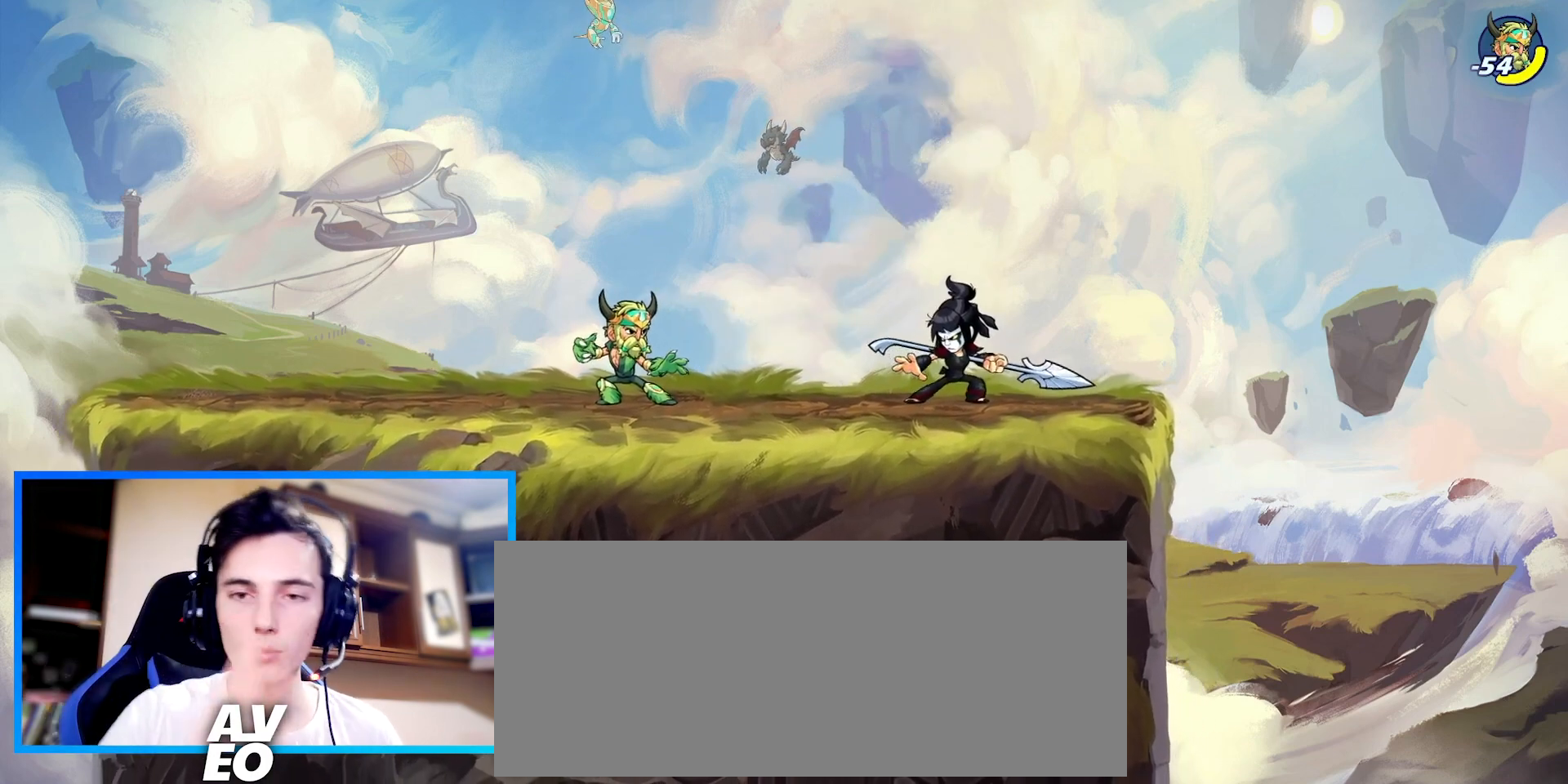
{"keys": [], "events": []}
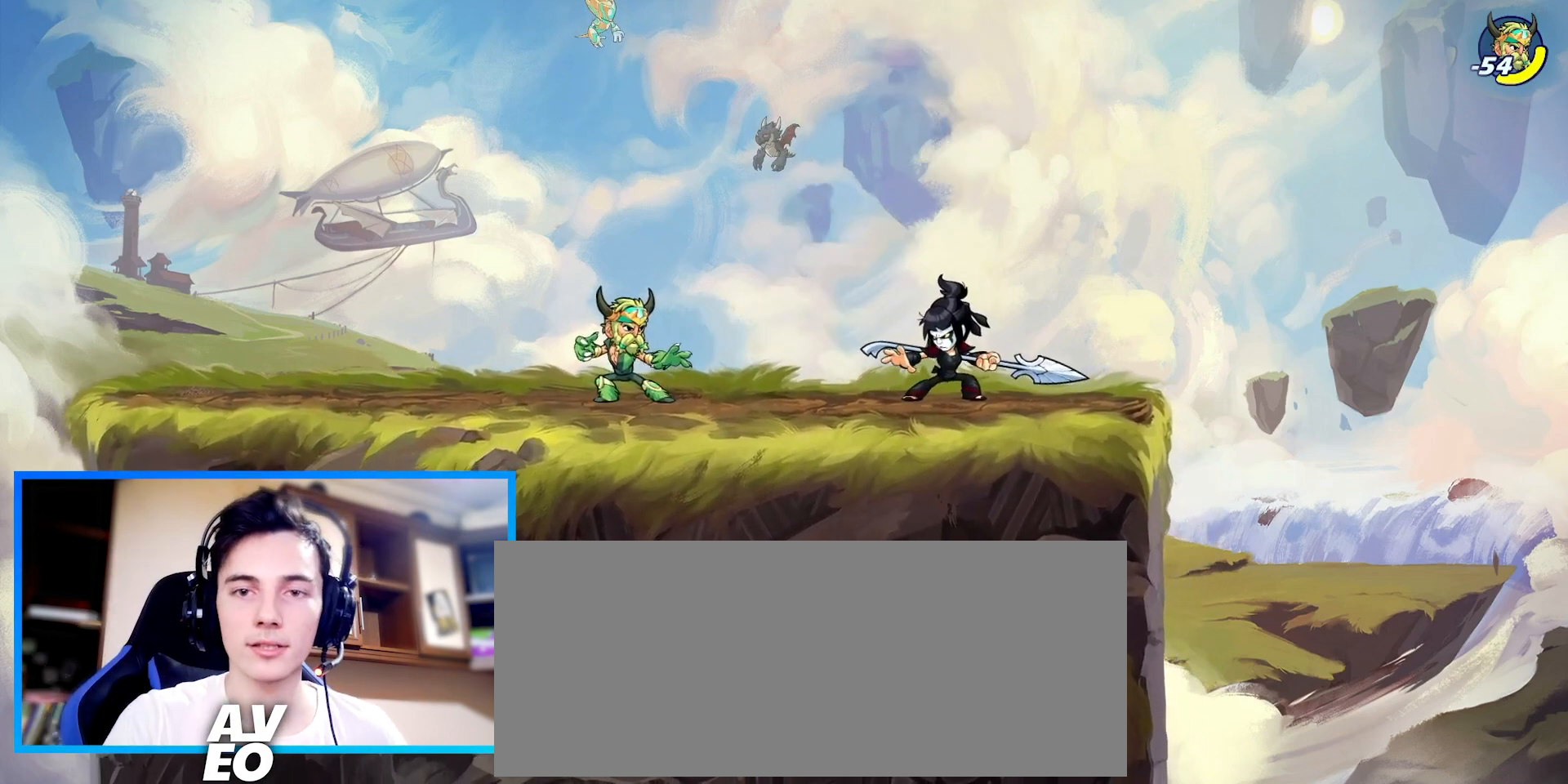
{"keys": ["c"], "events": [[100, "left", "down"], [167, "space", "down"], [300, "space", "up"], [367, "down", "down"], [467, "left", "up"], [500, "c", "down"], [500, "down", "up"]]}
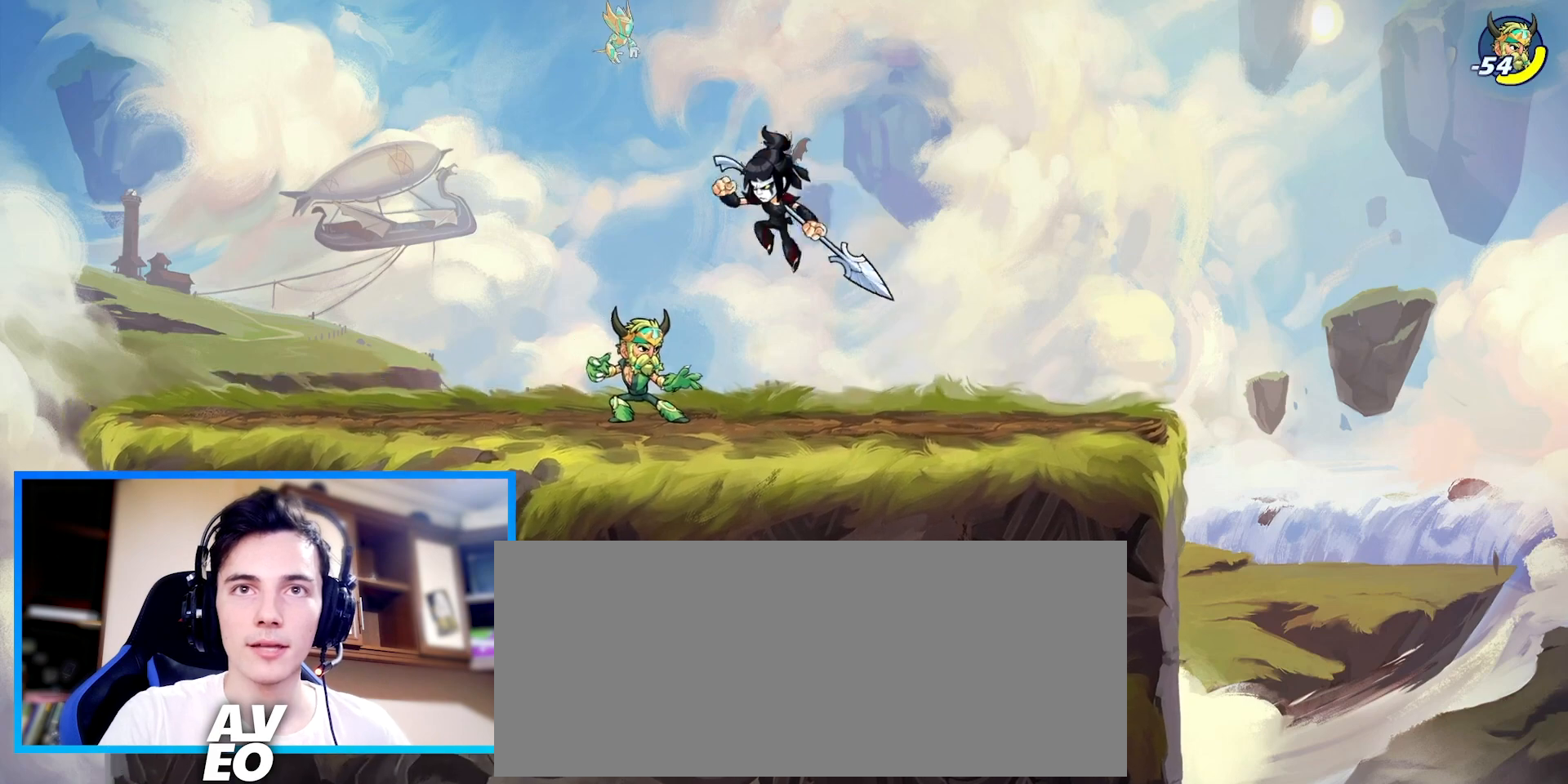
{"keys": ["left"], "events": [[100, "c", "up"], [167, "c", "down"], [267, "c", "up"], [333, "left", "down"]]}
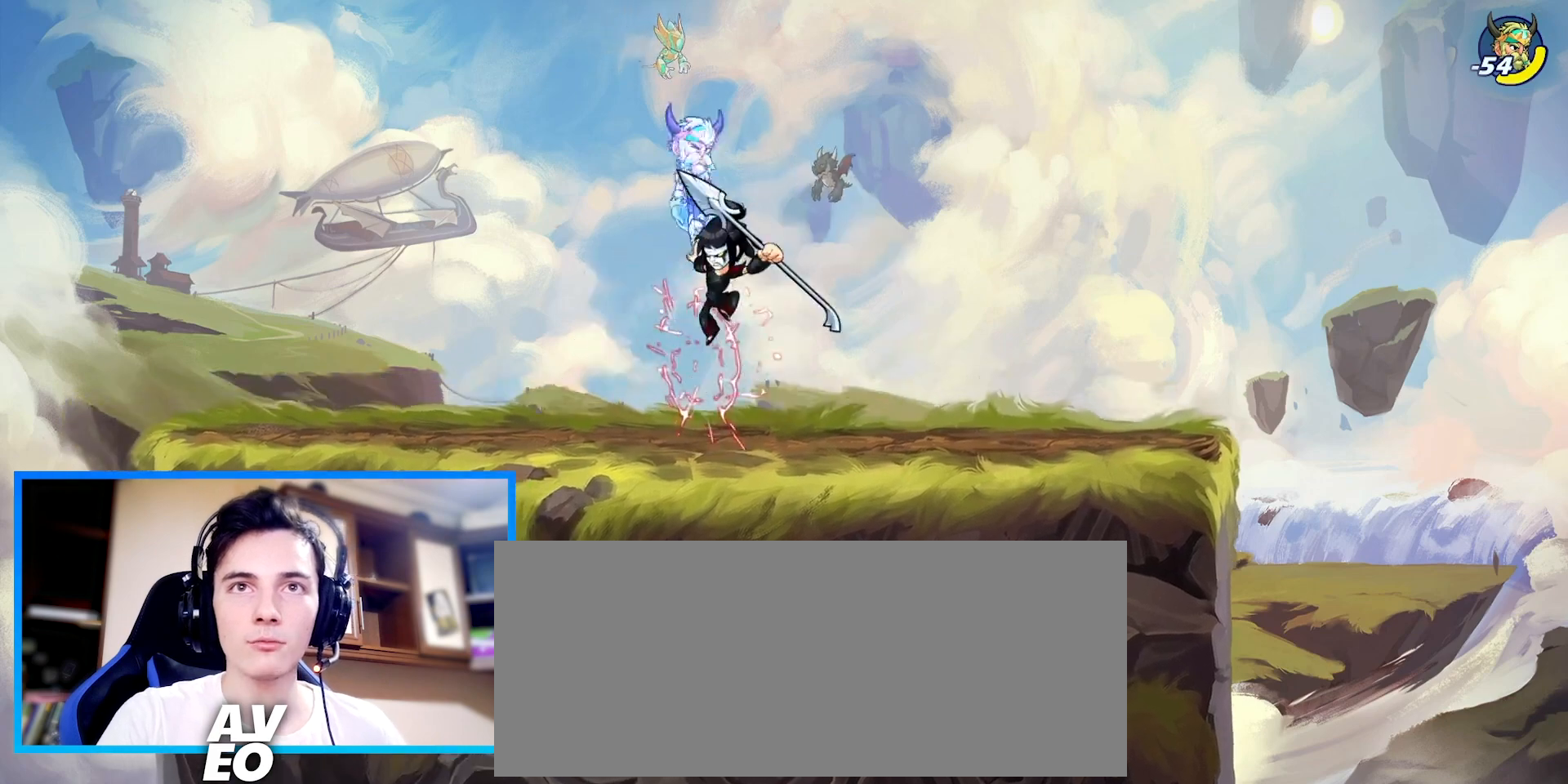
{"keys": ["right", "x"], "events": [[67, "left", "up"], [233, "space", "down"], [367, "x", "down"], [400, "space", "up"], [433, "right", "down"]]}
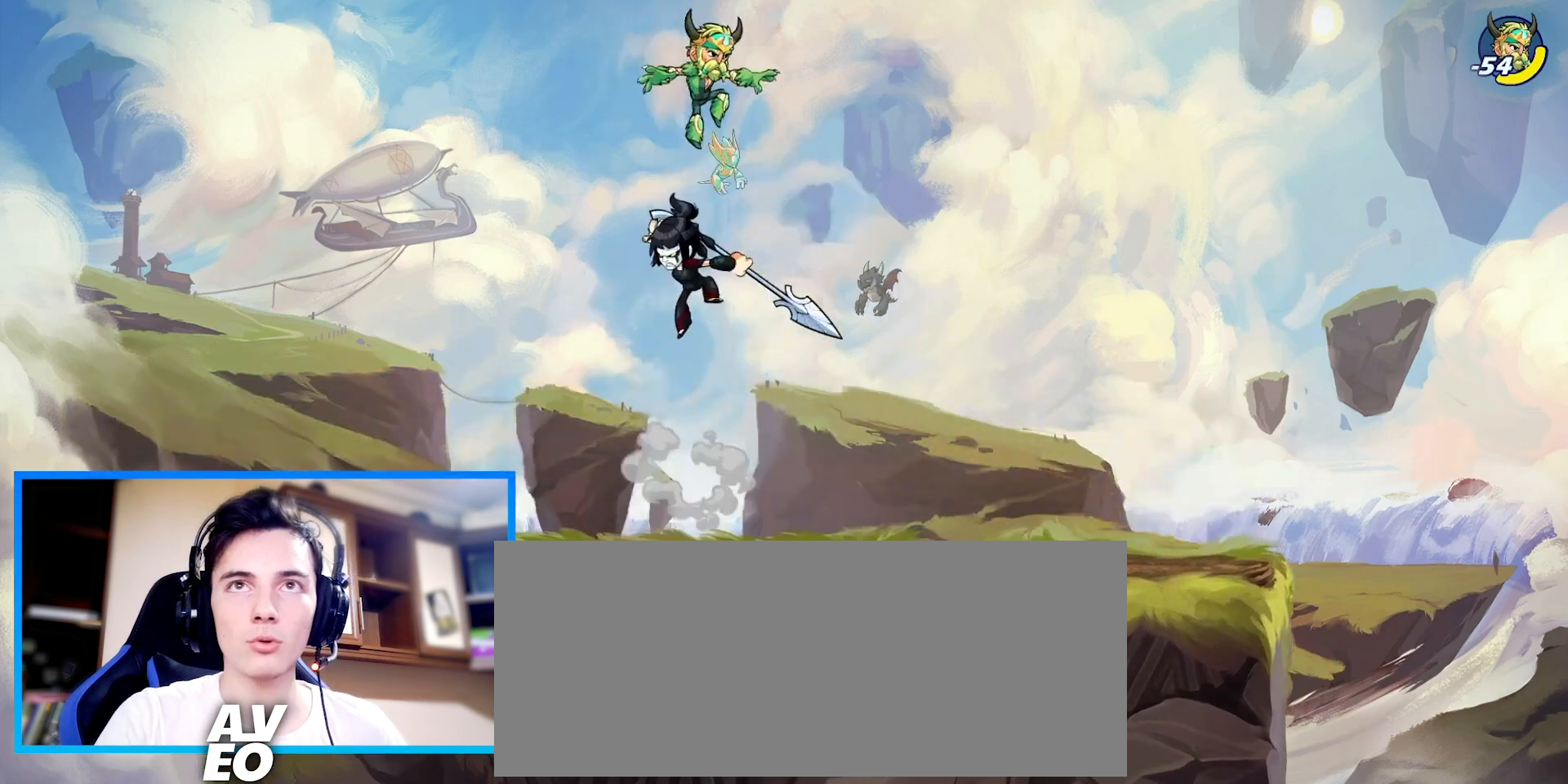
{"keys": [], "events": [[100, "x", "up"], [300, "left", "down"], [367, "right", "up"], [500, "left", "up"]]}
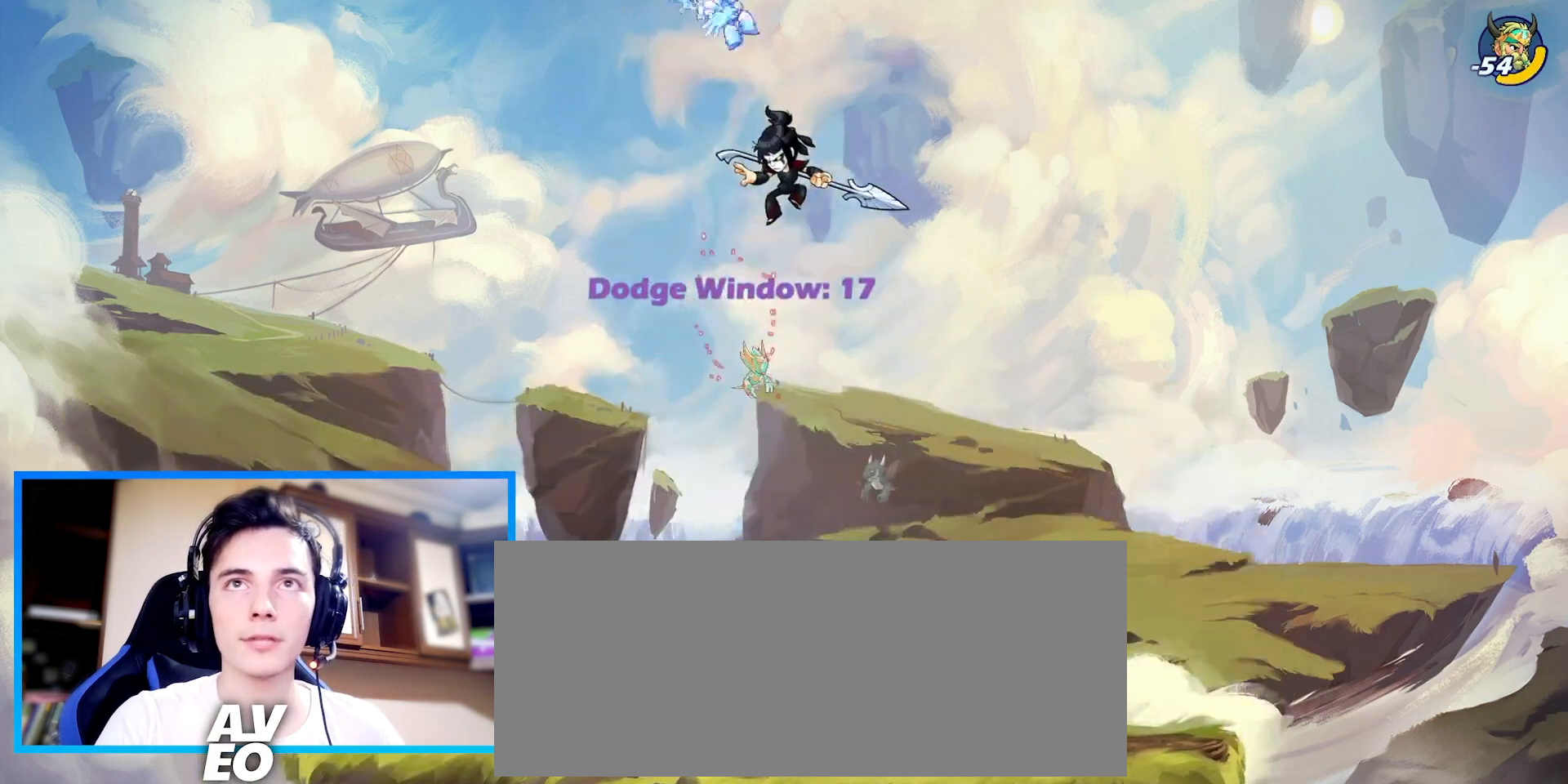
{"keys": [], "events": [[67, "x", "down"], [67, "z", "down"], [167, "x", "up"], [167, "z", "up"], [200, "x", "down"], [200, "z", "down"], [300, "x", "up"], [300, "z", "up"]]}
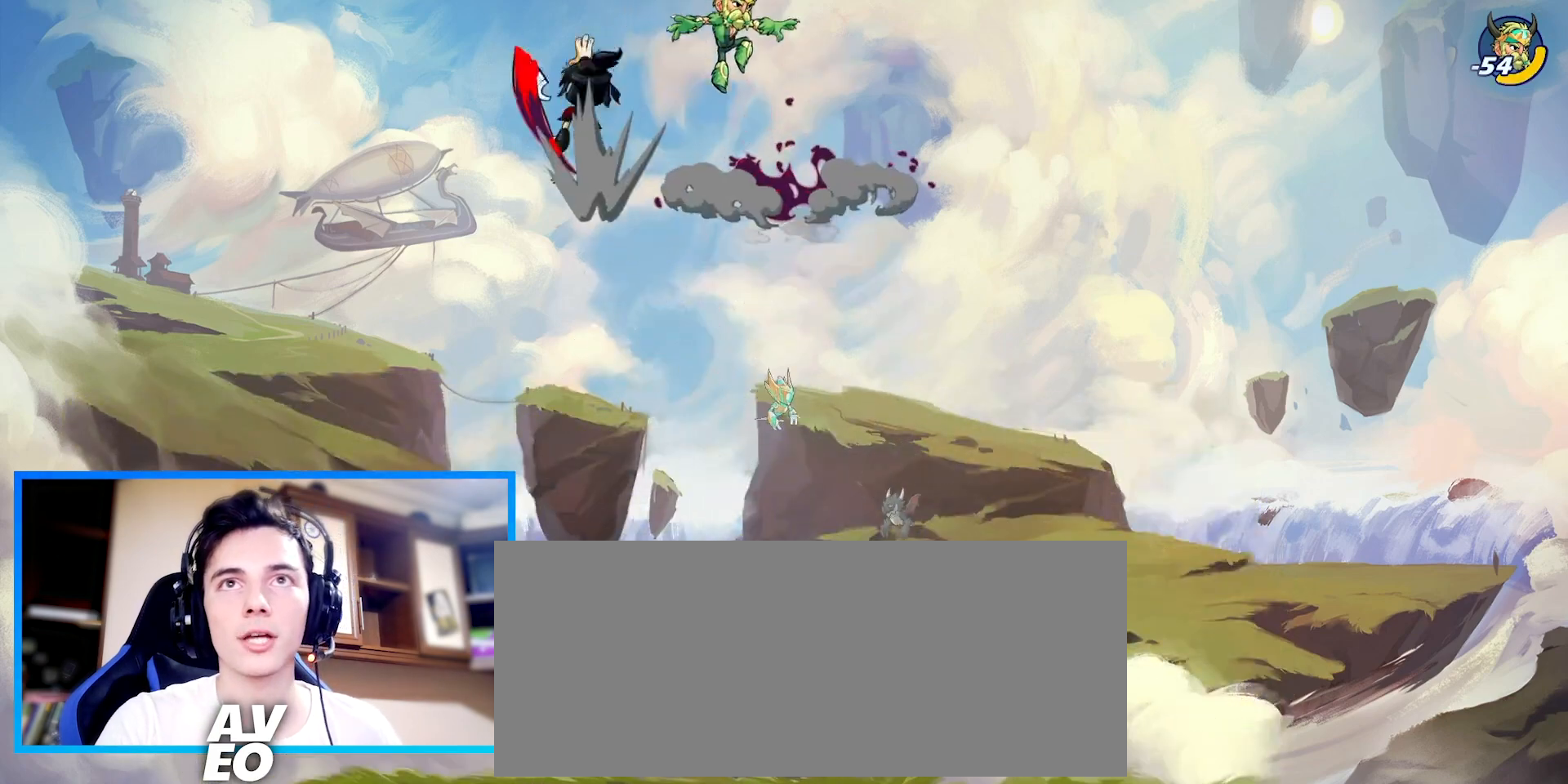
{"keys": [], "events": []}
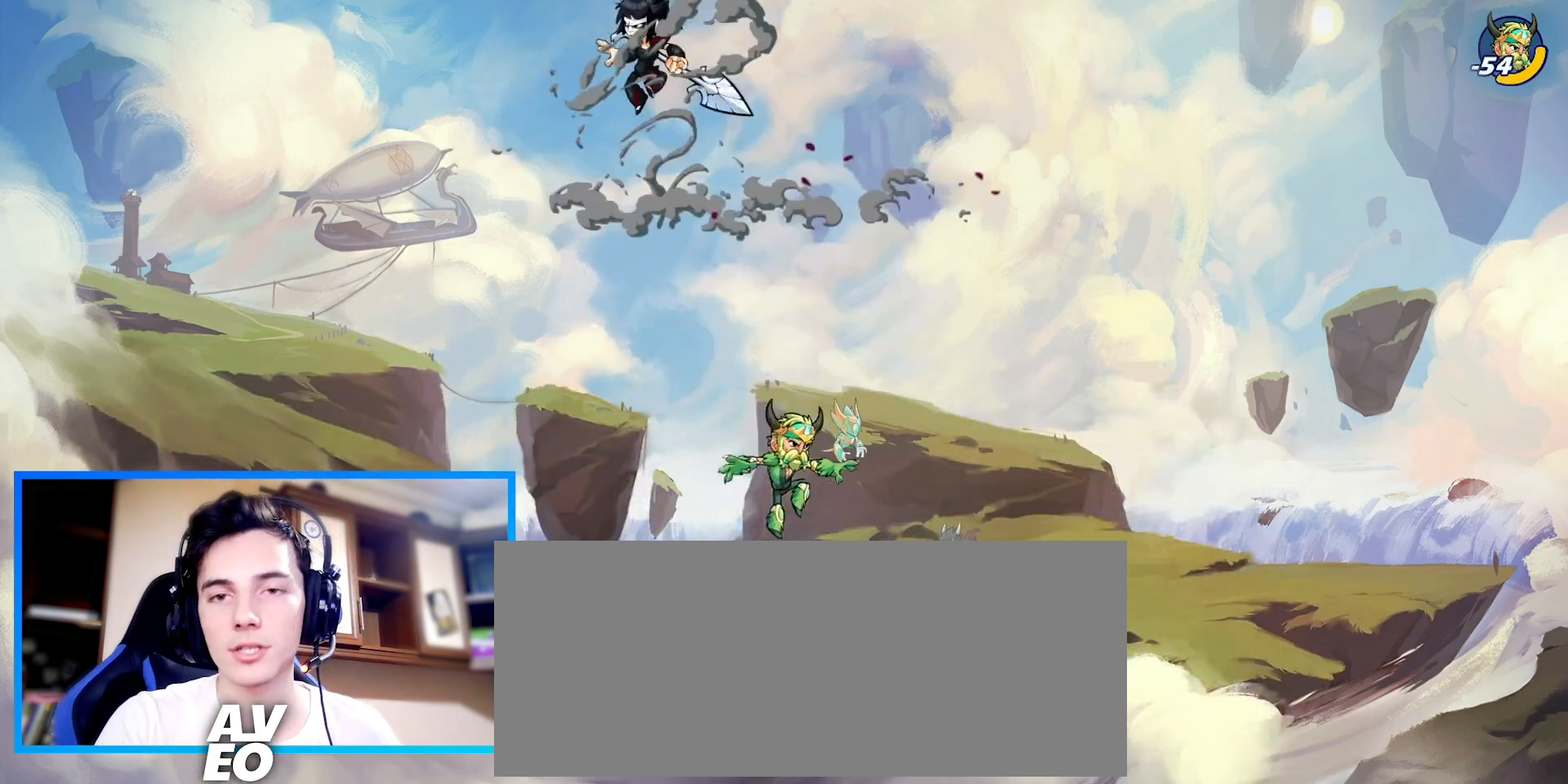
{"keys": ["right"], "events": [[67, "down", "down"], [67, "left", "down"], [433, "down", "up"], [433, "left", "up"], [433, "right", "down"]]}
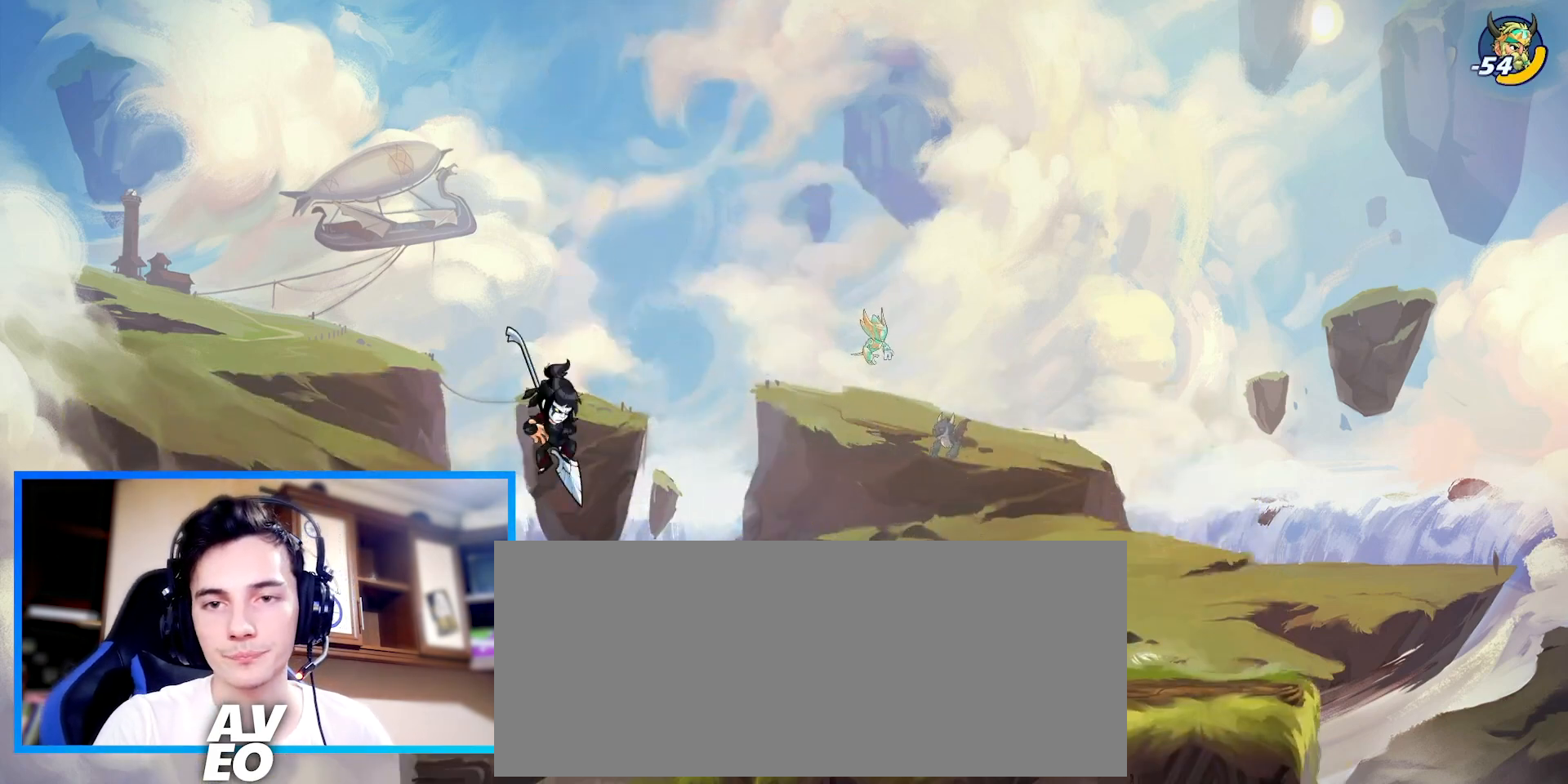
{"keys": [], "events": [[100, "right", "up"]]}
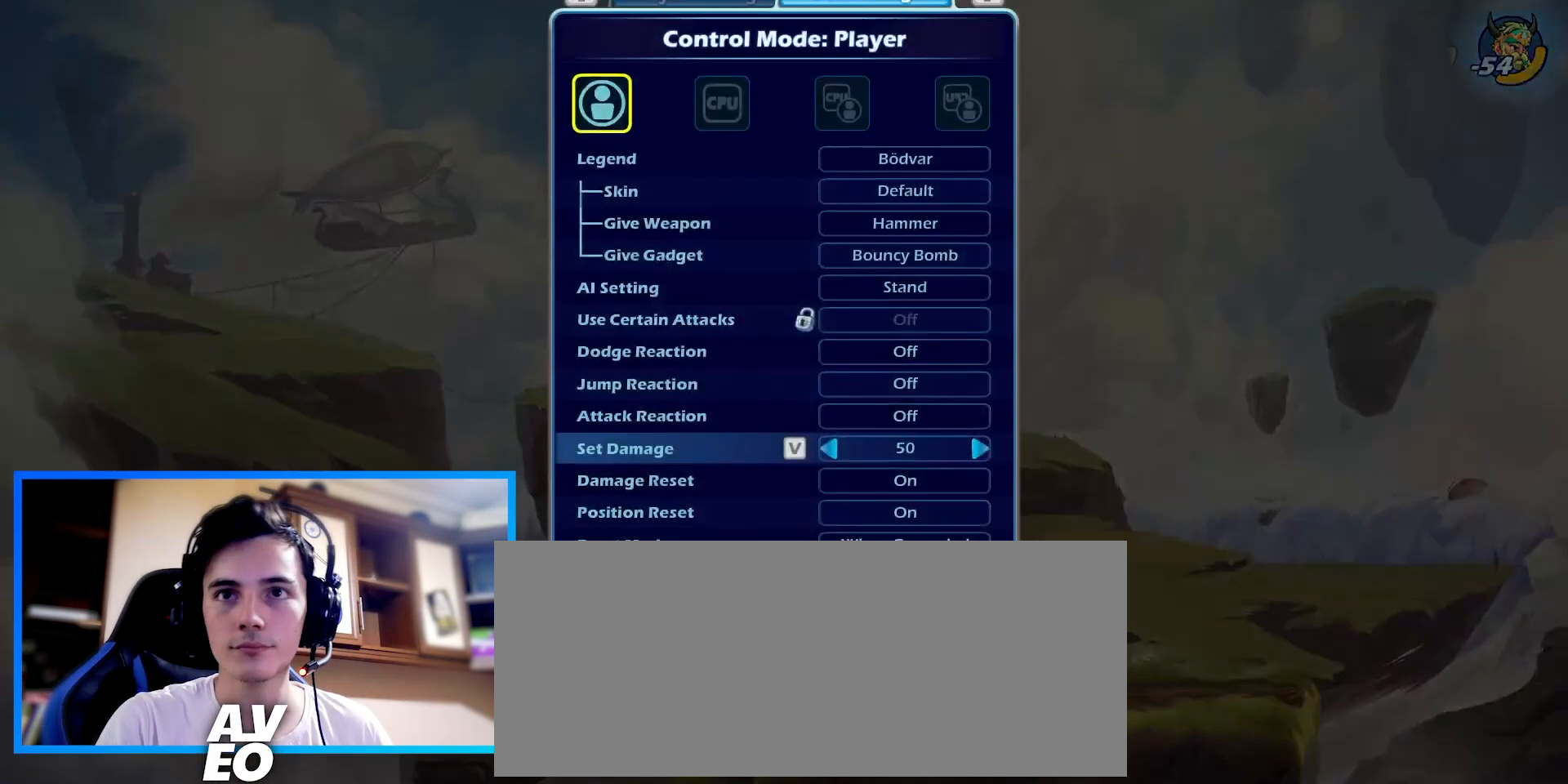
{"keys": [], "events": []}
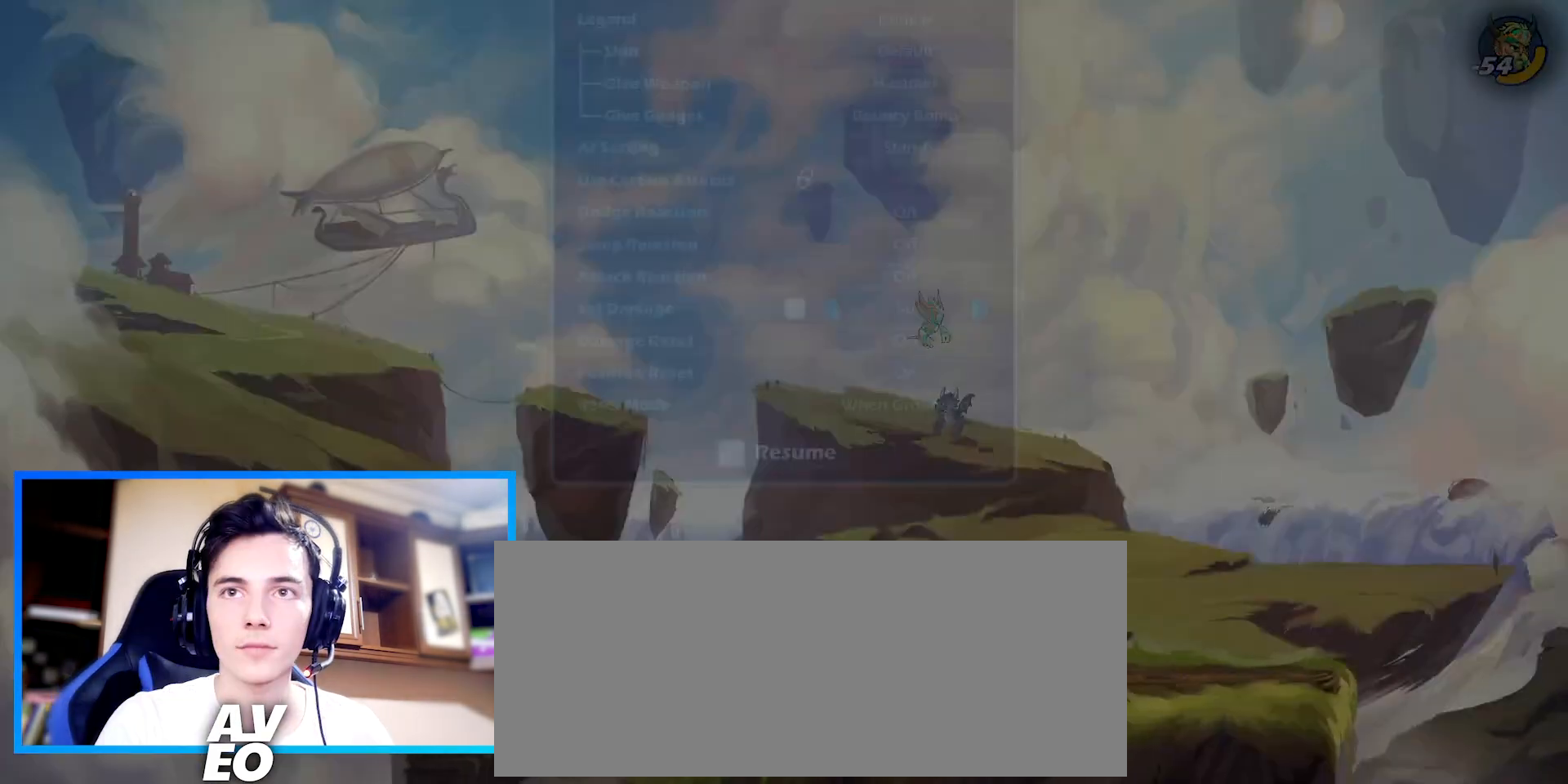
{"keys": [], "events": [[400, "left", "down"], [500, "left", "up"]]}
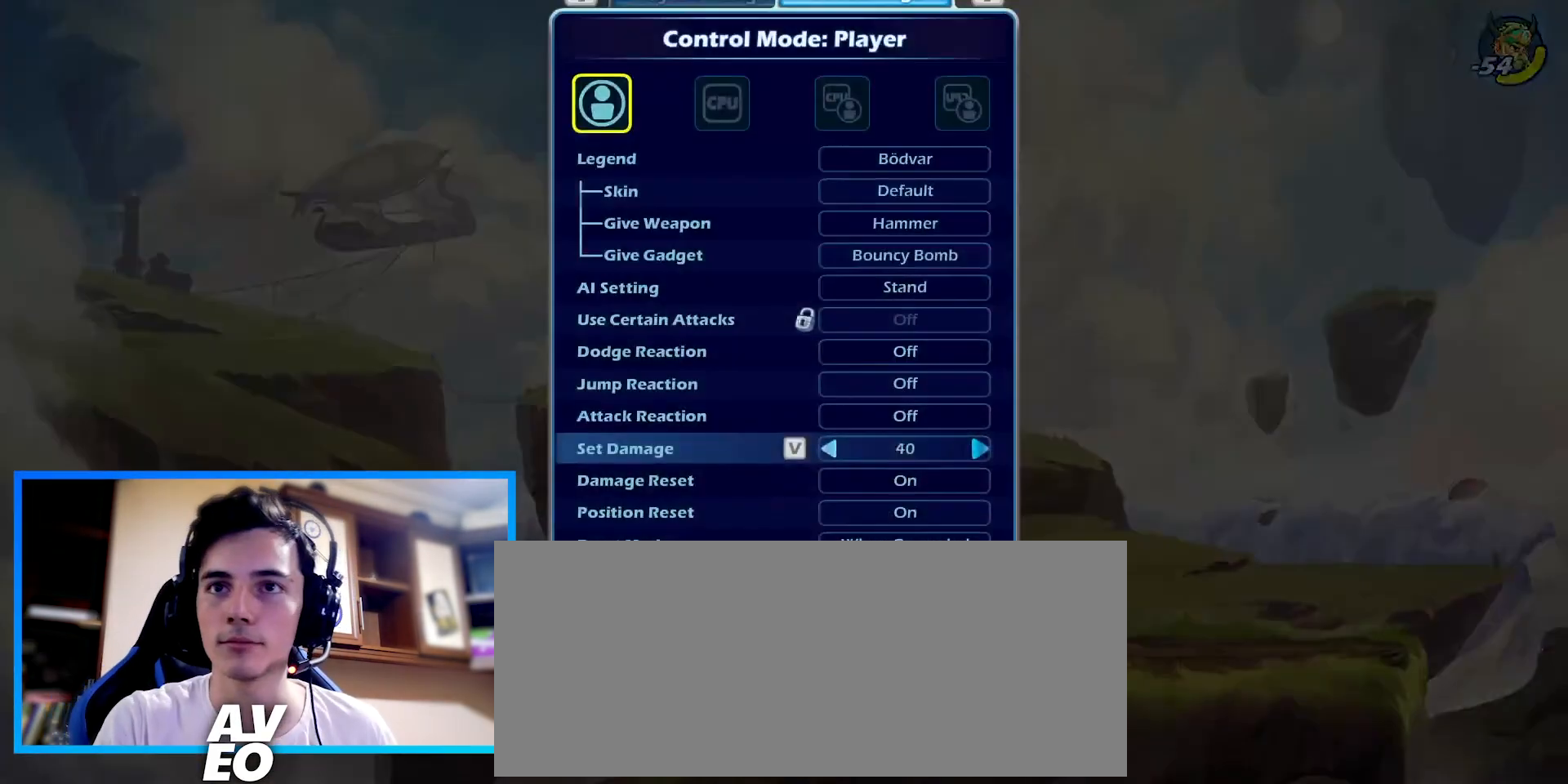
{"keys": [], "events": [[67, "left", "down"], [167, "left", "up"], [233, "left", "down"], [300, "left", "up"], [400, "left", "down"], [467, "left", "up"]]}
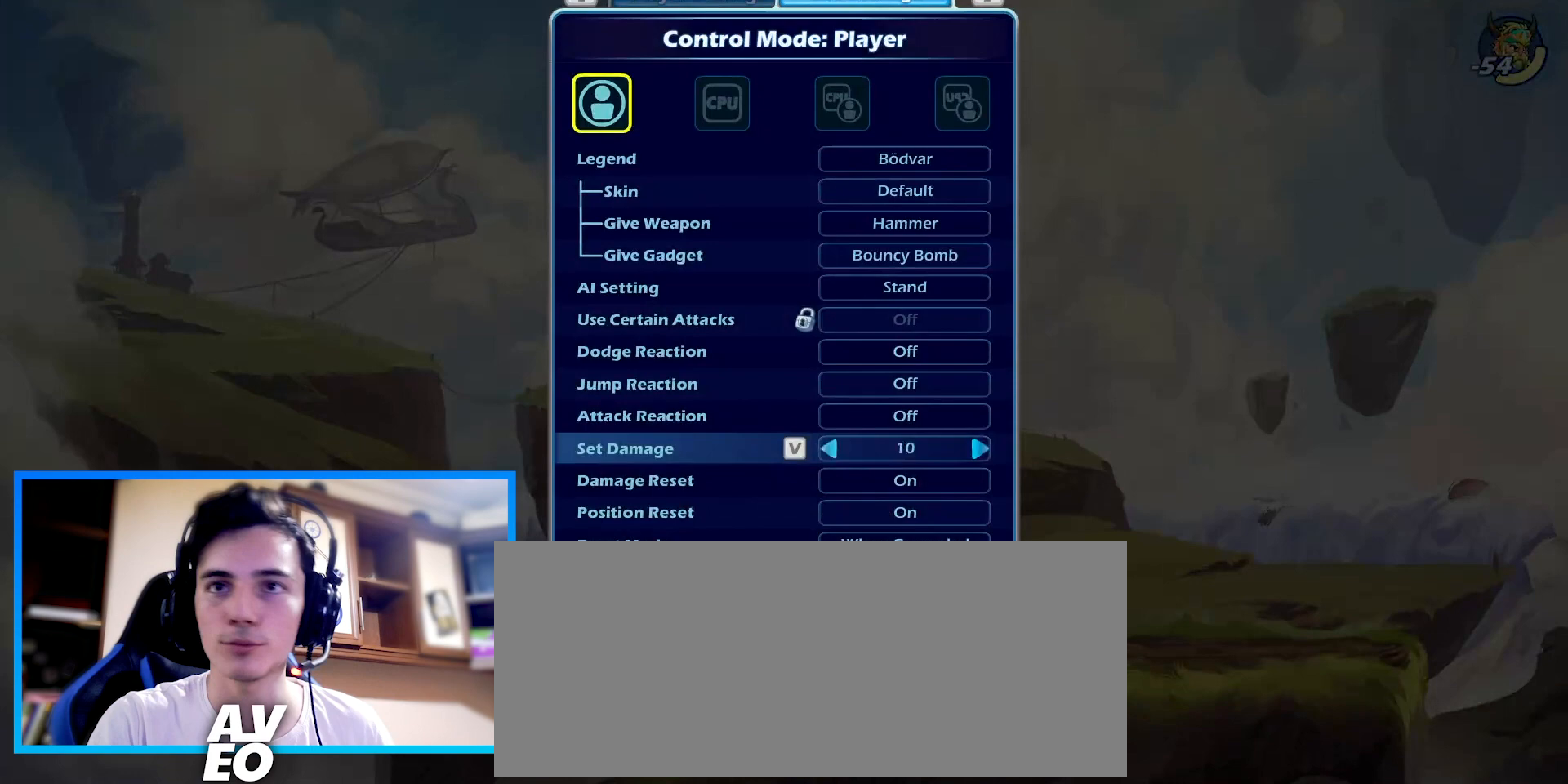
{"keys": [], "events": [[367, "left", "down"], [400, "left", "up"]]}